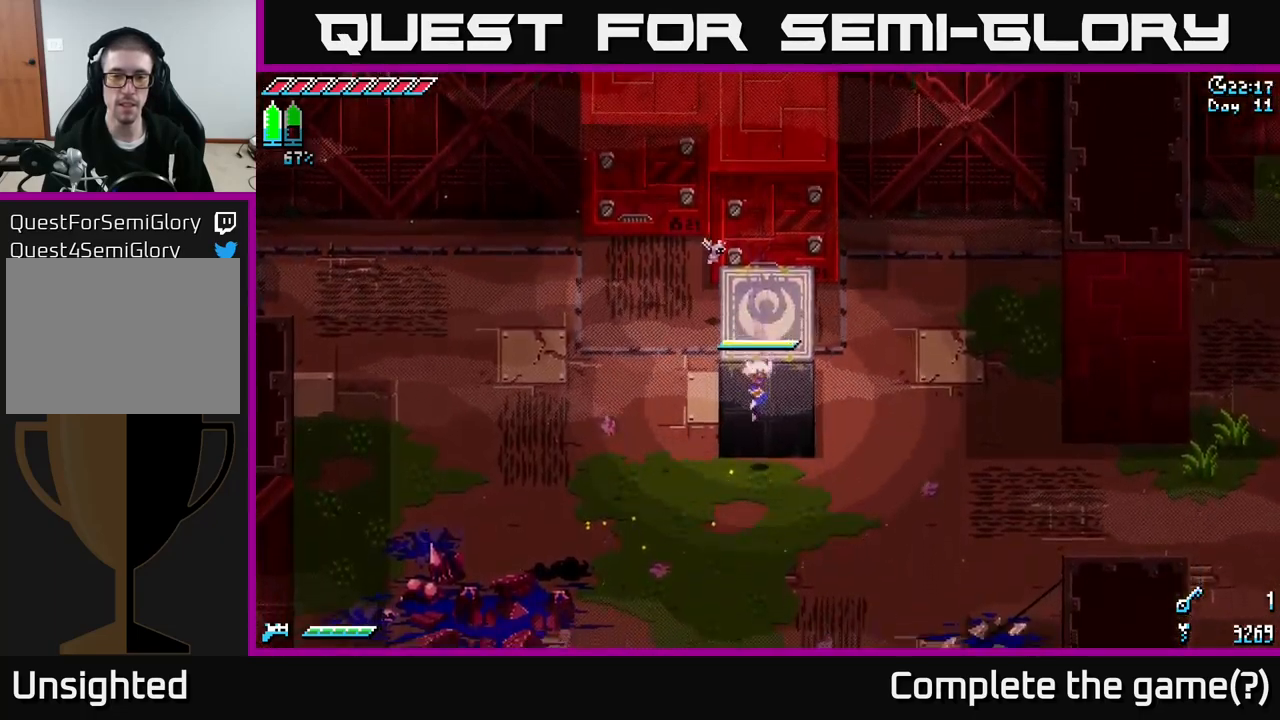
Gameplay with a controller (Xbox layout); each line is a JSON object with the inputs held at the frame after it. "events" lists button and stick changes between this image and that frame as [ms after this image, input, new state], when the widget could be followed in between.
{"buttons": ["X"], "left_stick": "down", "right_stick": "center", "events": [[366, "left_stick", "center"], [450, "left_stick", "down"]]}
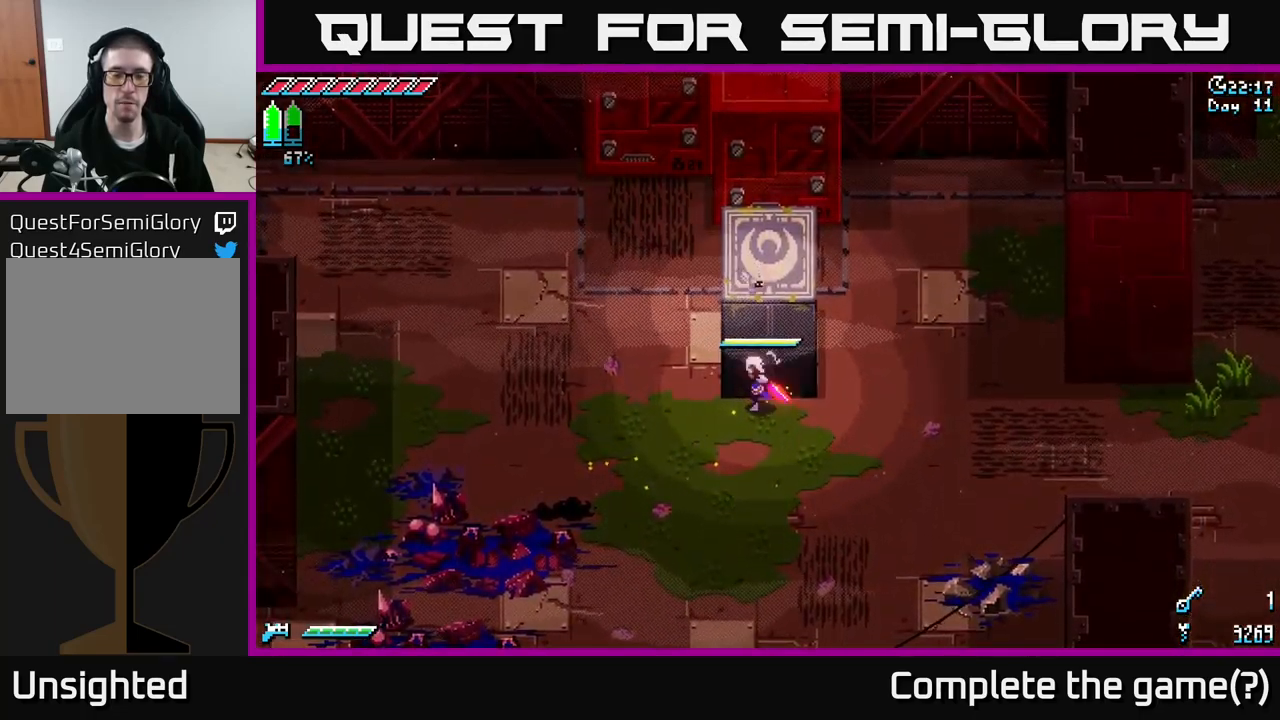
{"buttons": ["X"], "left_stick": "up-left", "right_stick": "center", "events": [[66, "left_stick", "left"], [166, "left_stick", "up-left"]]}
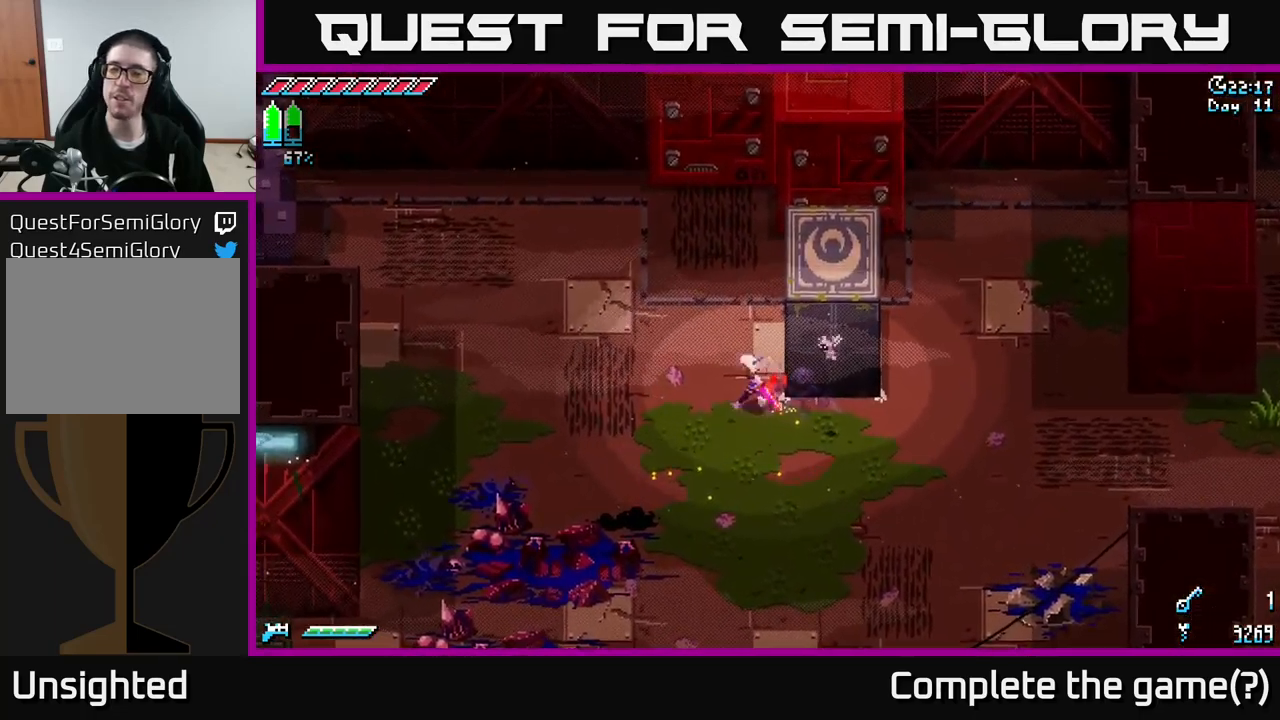
{"buttons": ["X"], "left_stick": "up", "right_stick": "center", "events": [[16, "left_stick", "left"], [233, "left_stick", "up"]]}
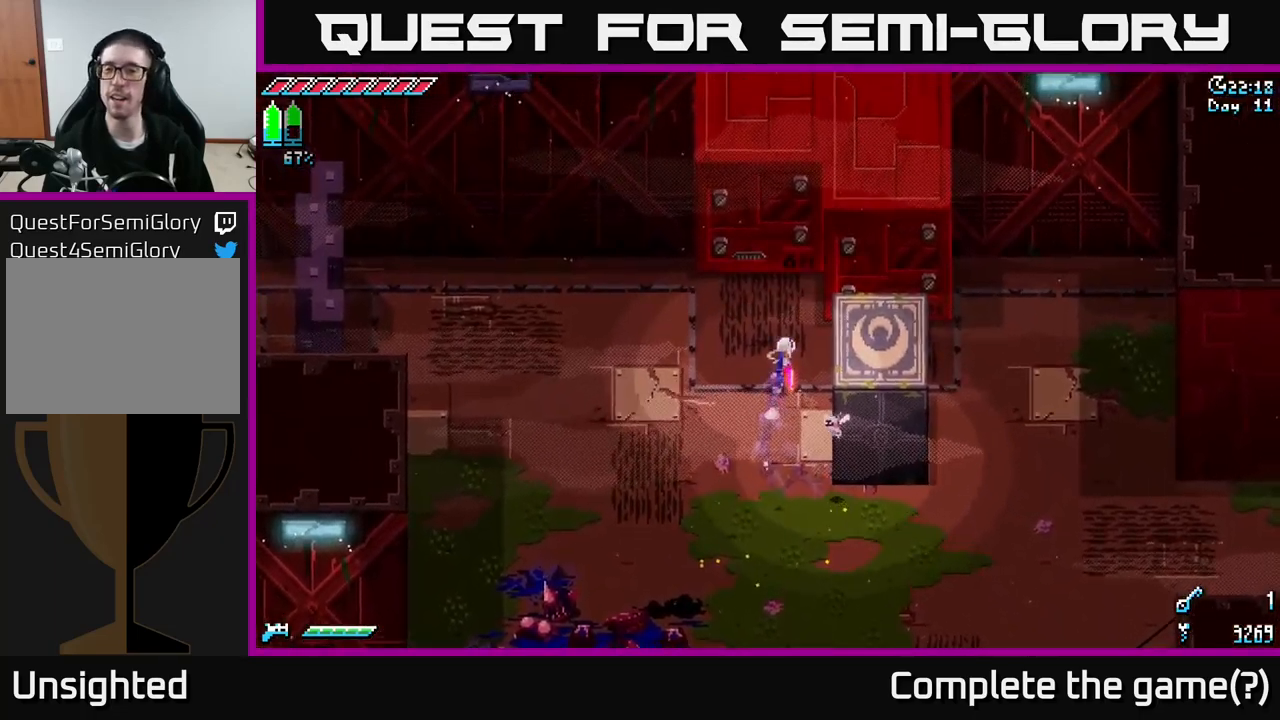
{"buttons": ["X"], "left_stick": "up-right", "right_stick": "center", "events": [[66, "left_stick", "up-right"]]}
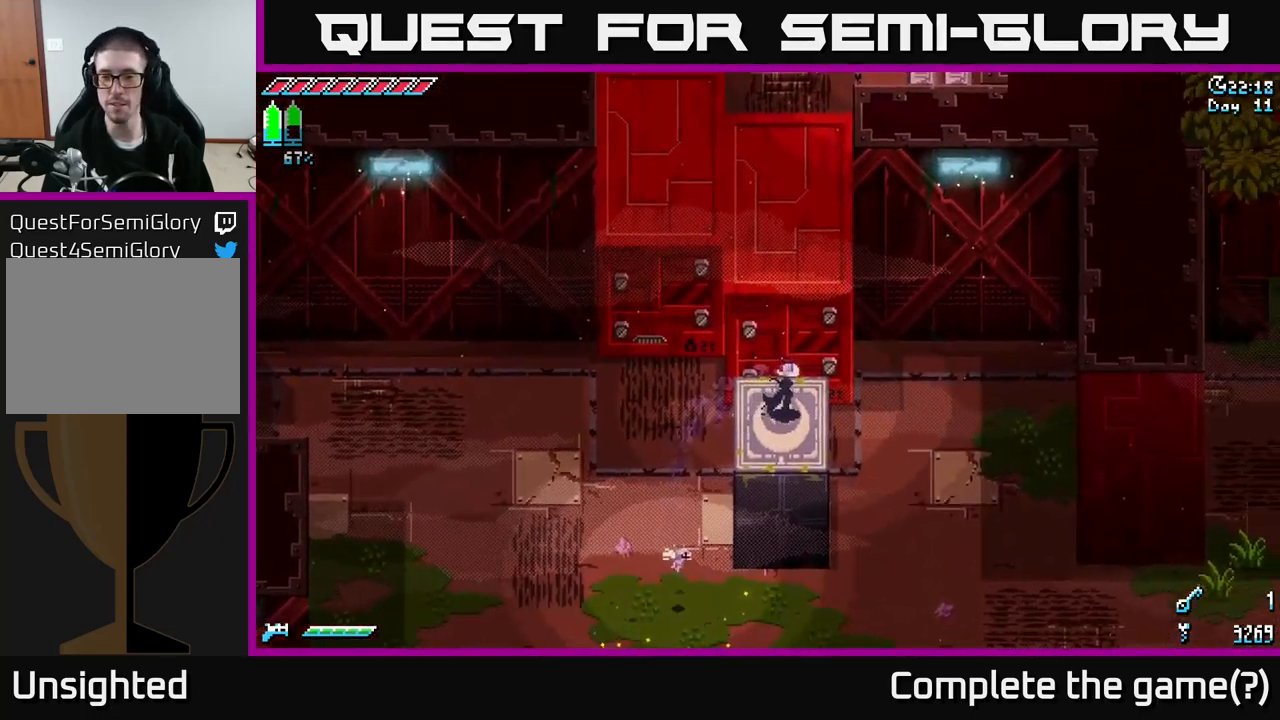
{"buttons": ["X"], "left_stick": "down", "right_stick": "center", "events": [[83, "left_stick", "up-left"], [166, "left_stick", "down"], [250, "A", "down"], [483, "A", "up"]]}
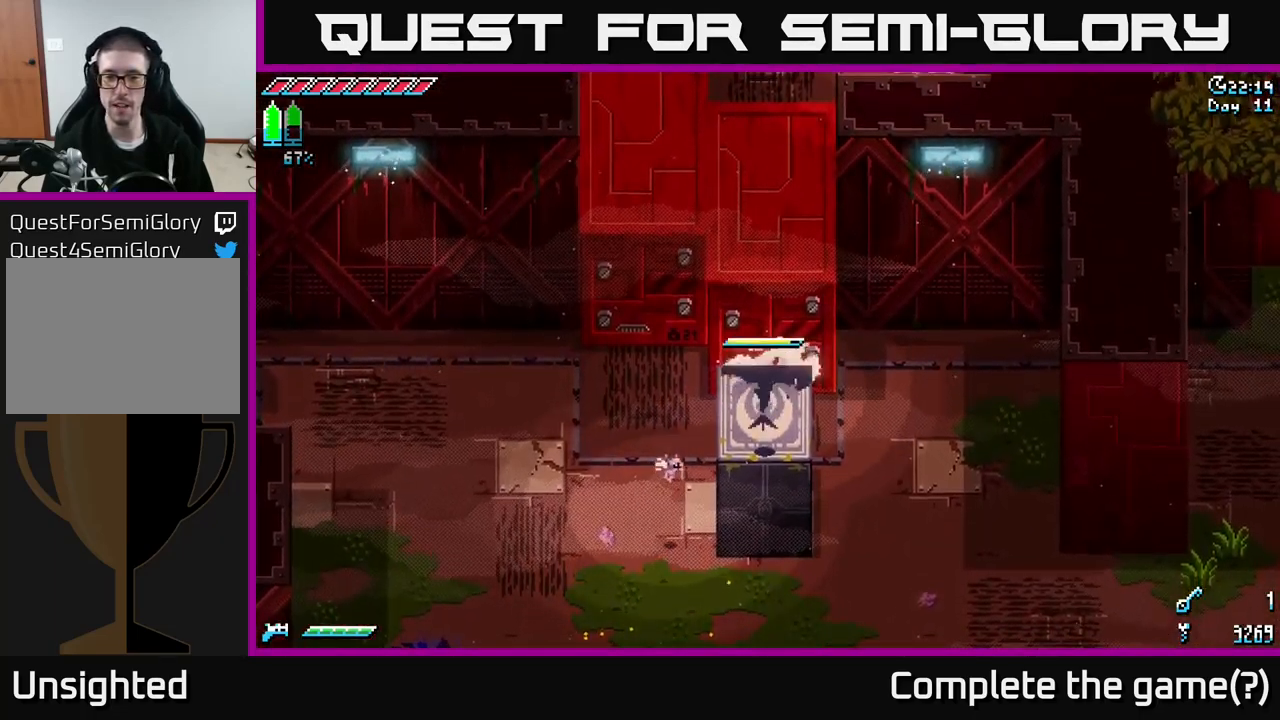
{"buttons": ["A", "X"], "left_stick": "up", "right_stick": "center", "events": [[366, "left_stick", "up"], [416, "A", "down"]]}
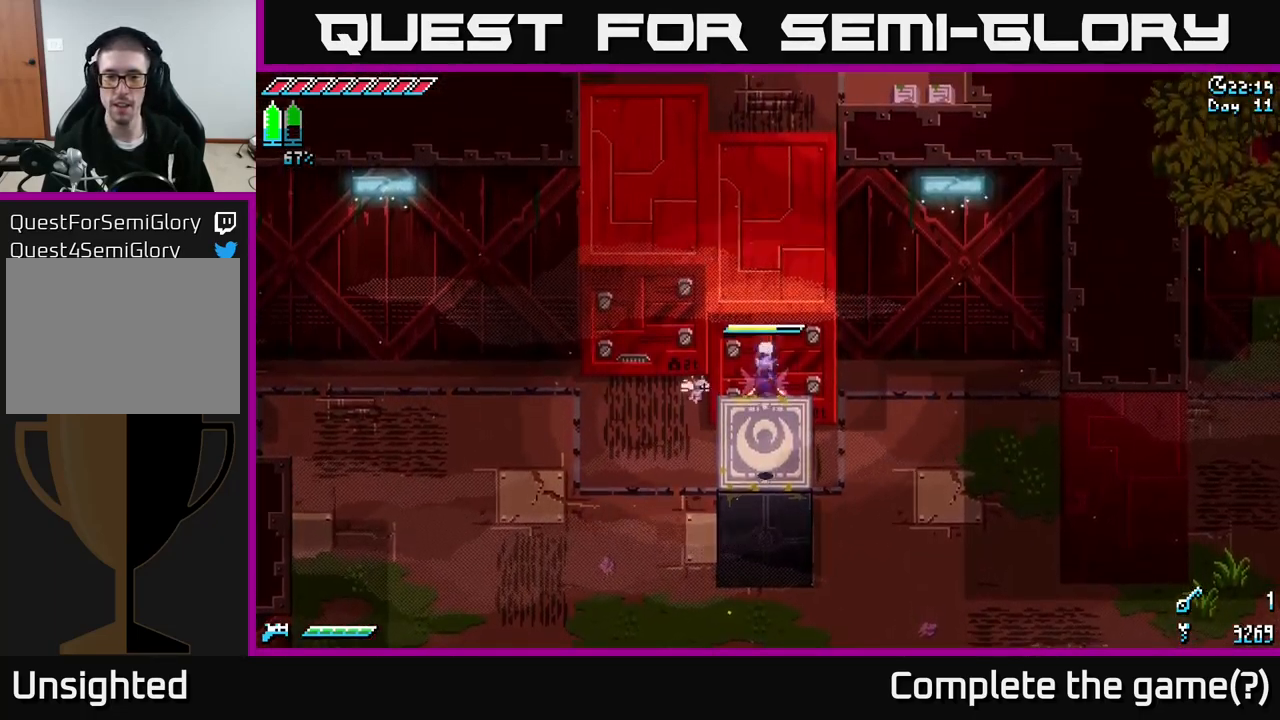
{"buttons": ["X"], "left_stick": "up", "right_stick": "center", "events": [[283, "A", "up"]]}
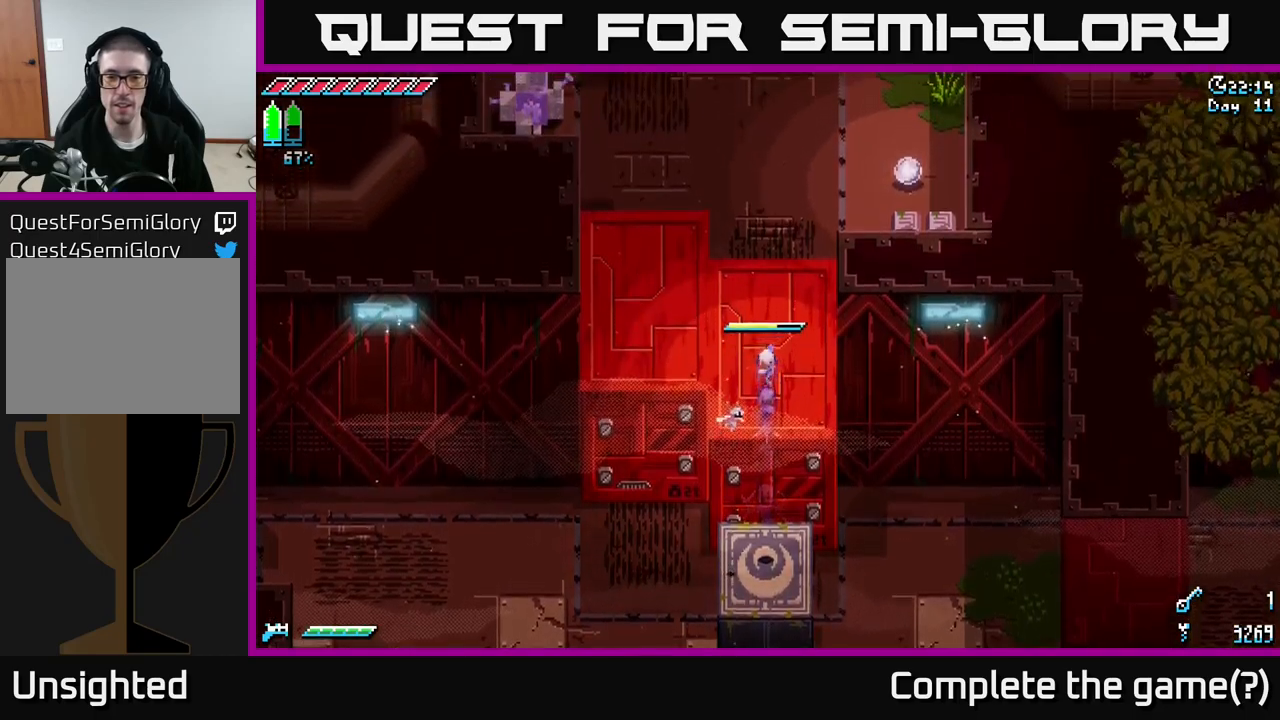
{"buttons": ["X"], "left_stick": "up", "right_stick": "center", "events": []}
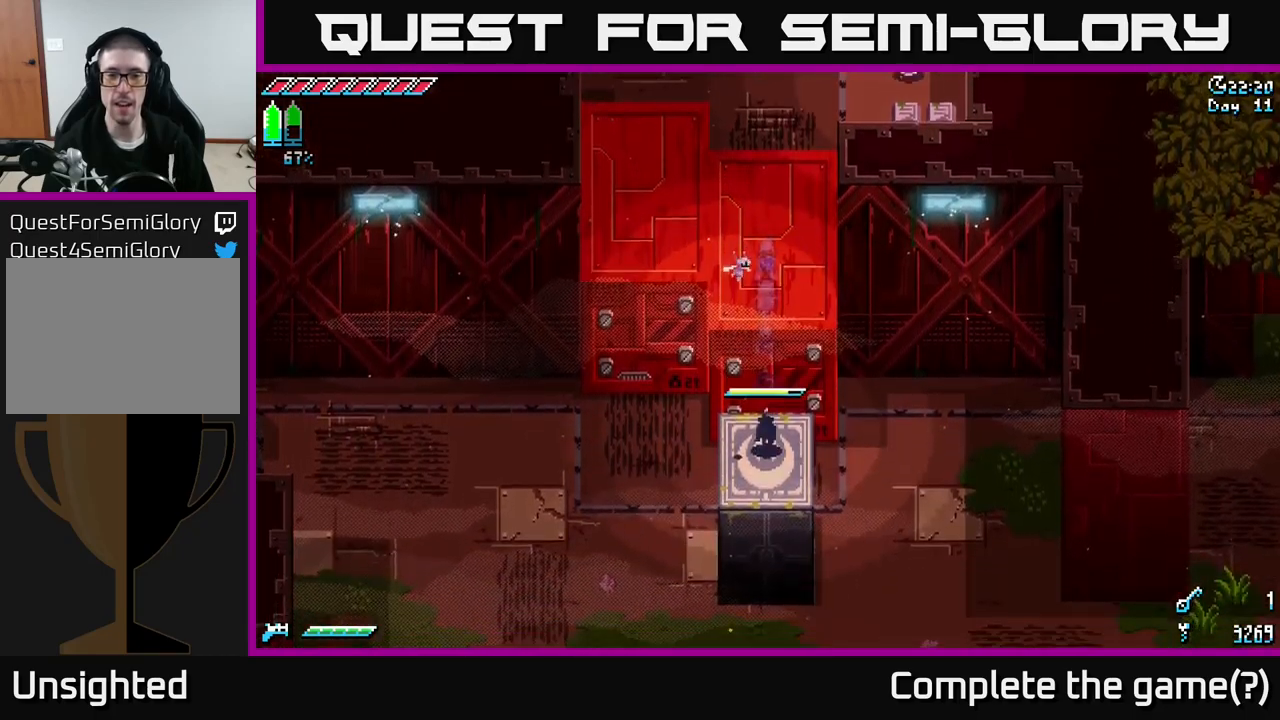
{"buttons": ["X"], "left_stick": "down", "right_stick": "center", "events": [[117, "left_stick", "center"], [283, "left_stick", "down"]]}
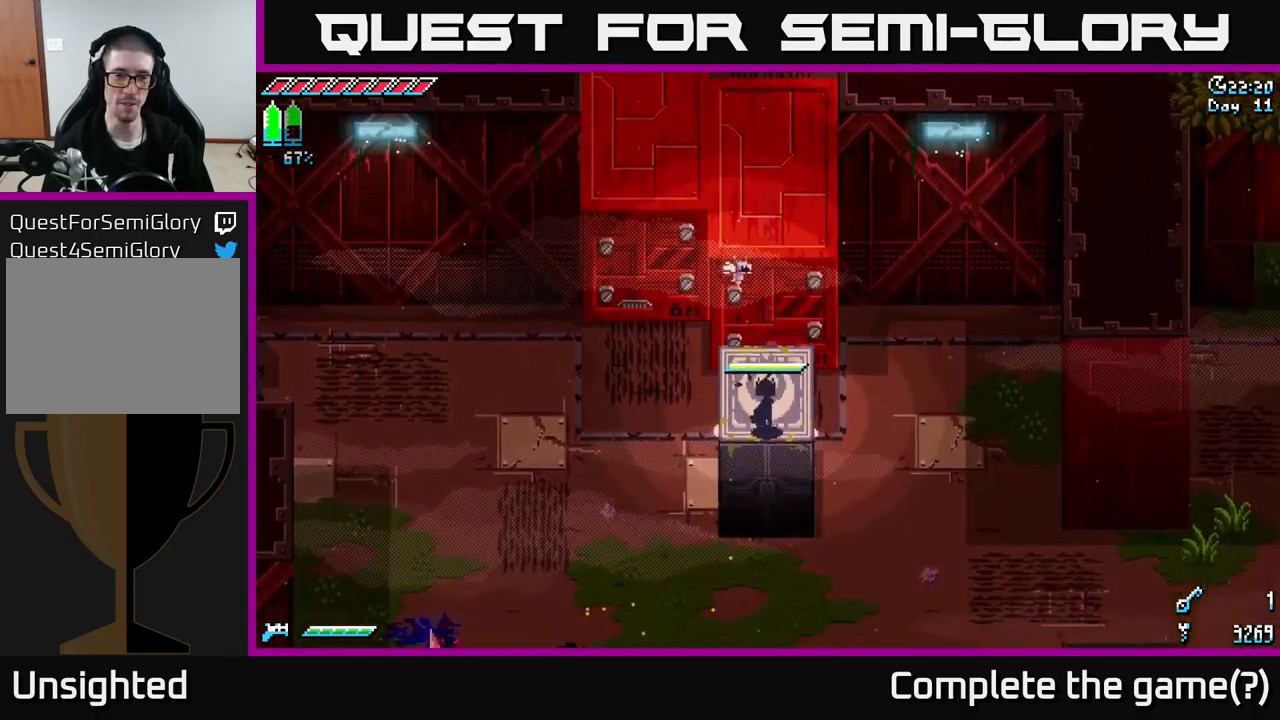
{"buttons": ["X"], "left_stick": "down", "right_stick": "center", "events": []}
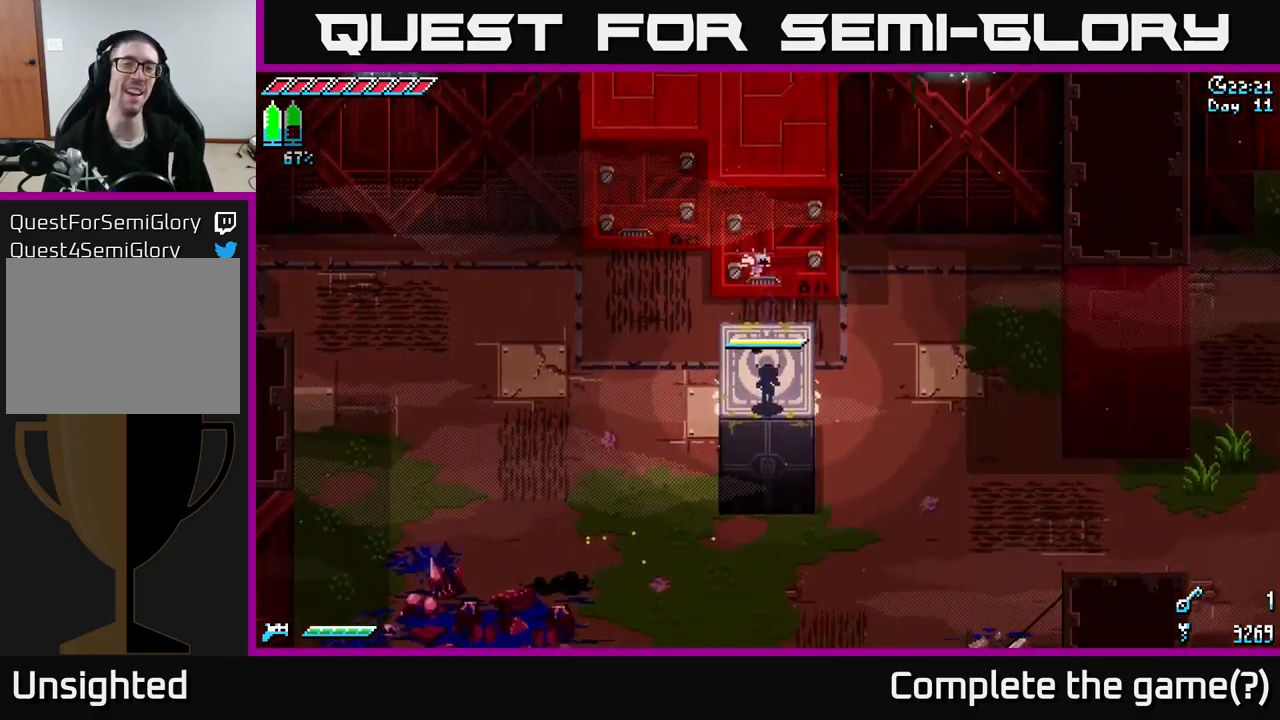
{"buttons": ["X"], "left_stick": "down", "right_stick": "center", "events": []}
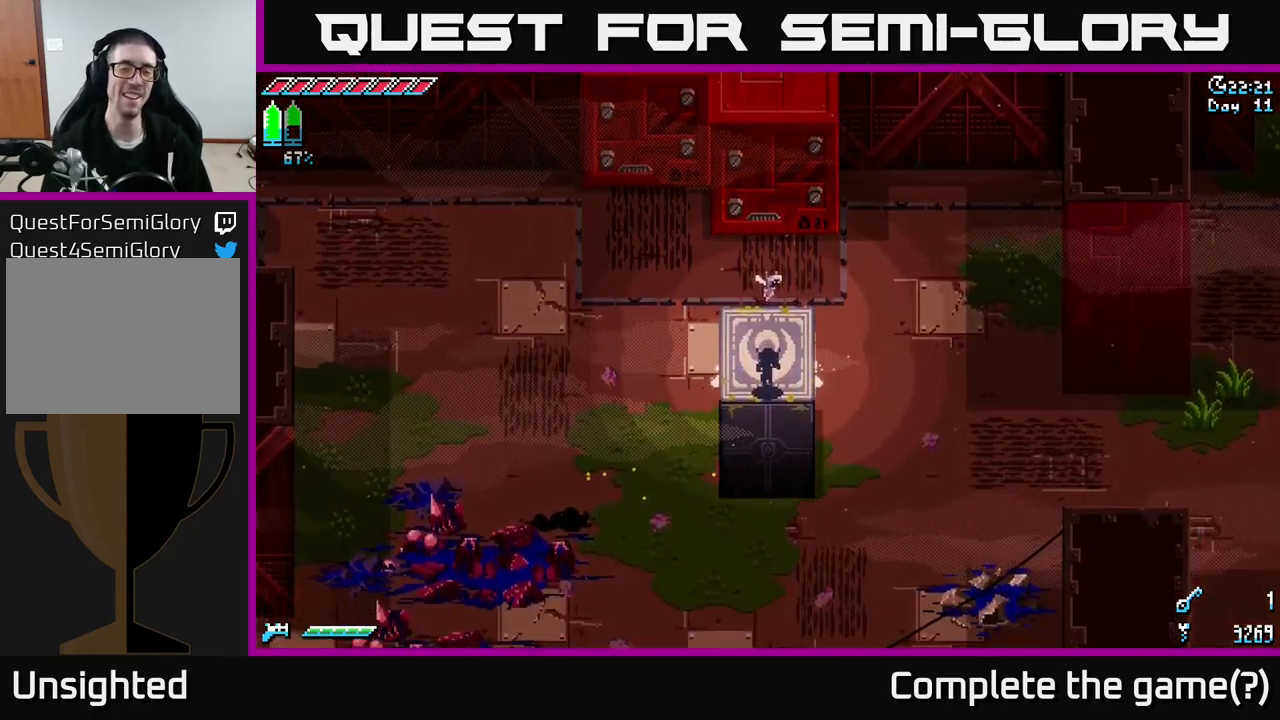
{"buttons": ["X"], "left_stick": "down", "right_stick": "center", "events": []}
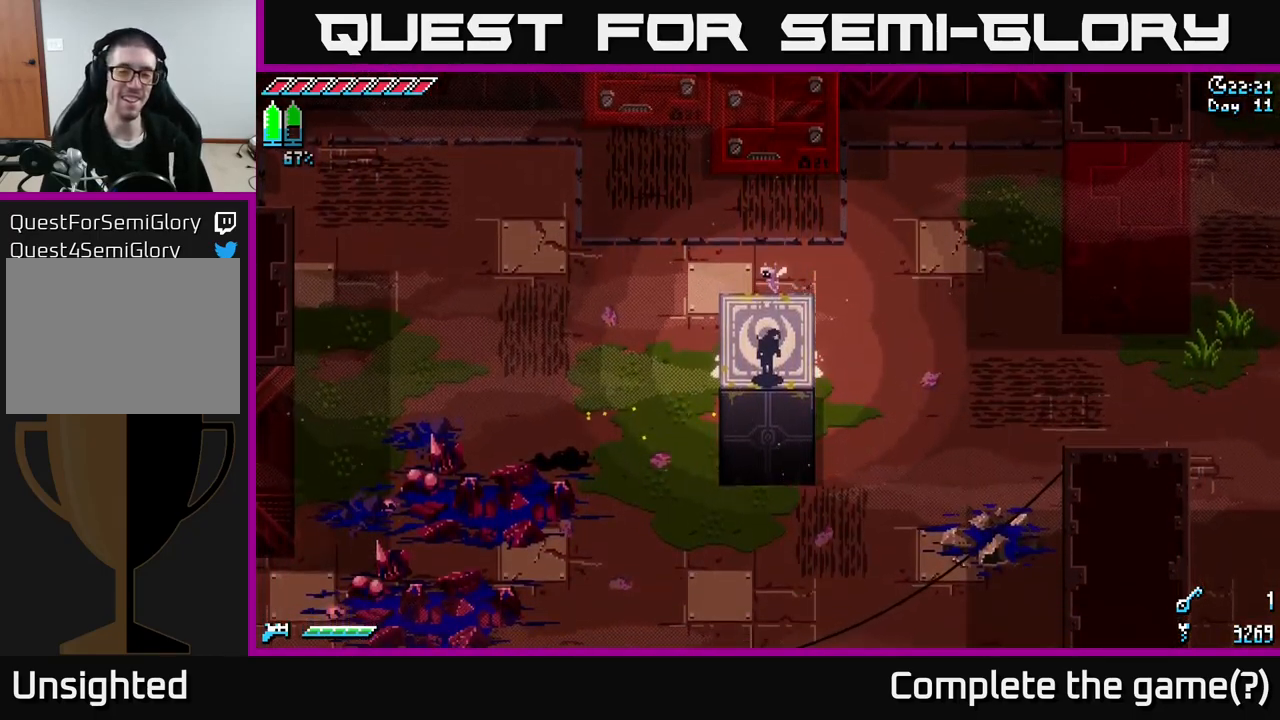
{"buttons": ["X"], "left_stick": "down", "right_stick": "center", "events": [[100, "left_stick", "down-left"], [317, "left_stick", "down"]]}
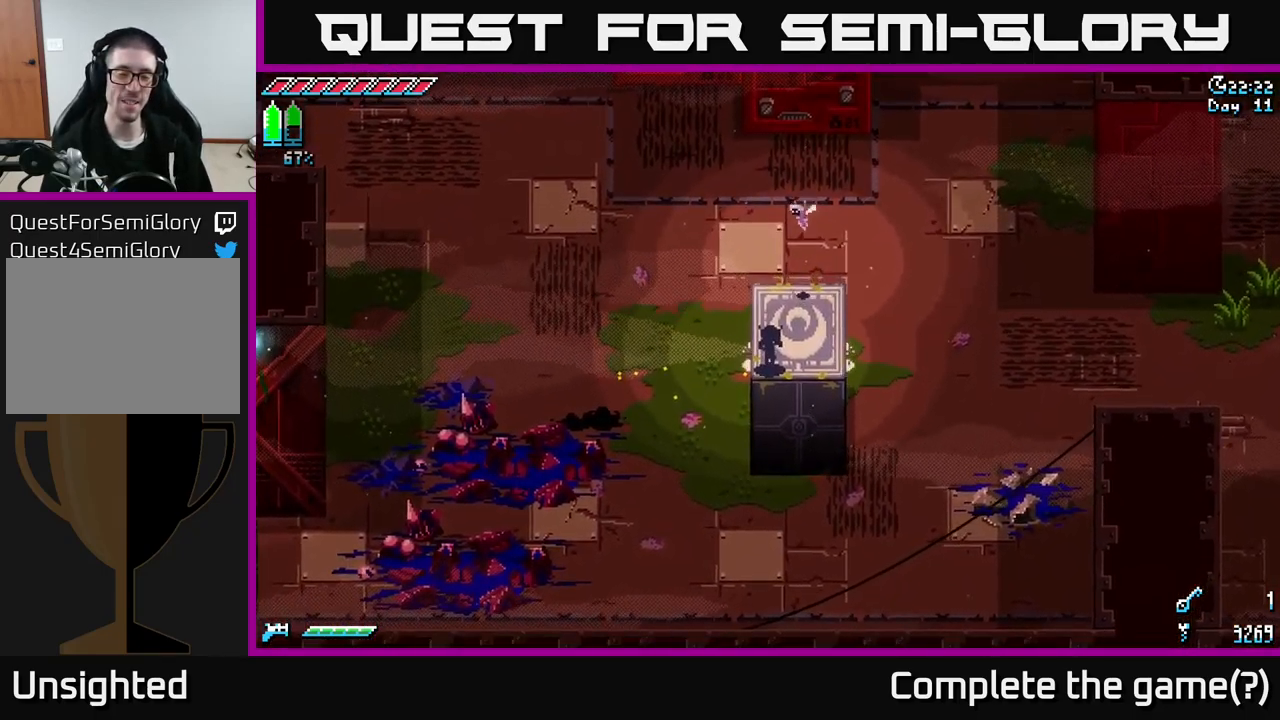
{"buttons": ["X"], "left_stick": "down", "right_stick": "center", "events": []}
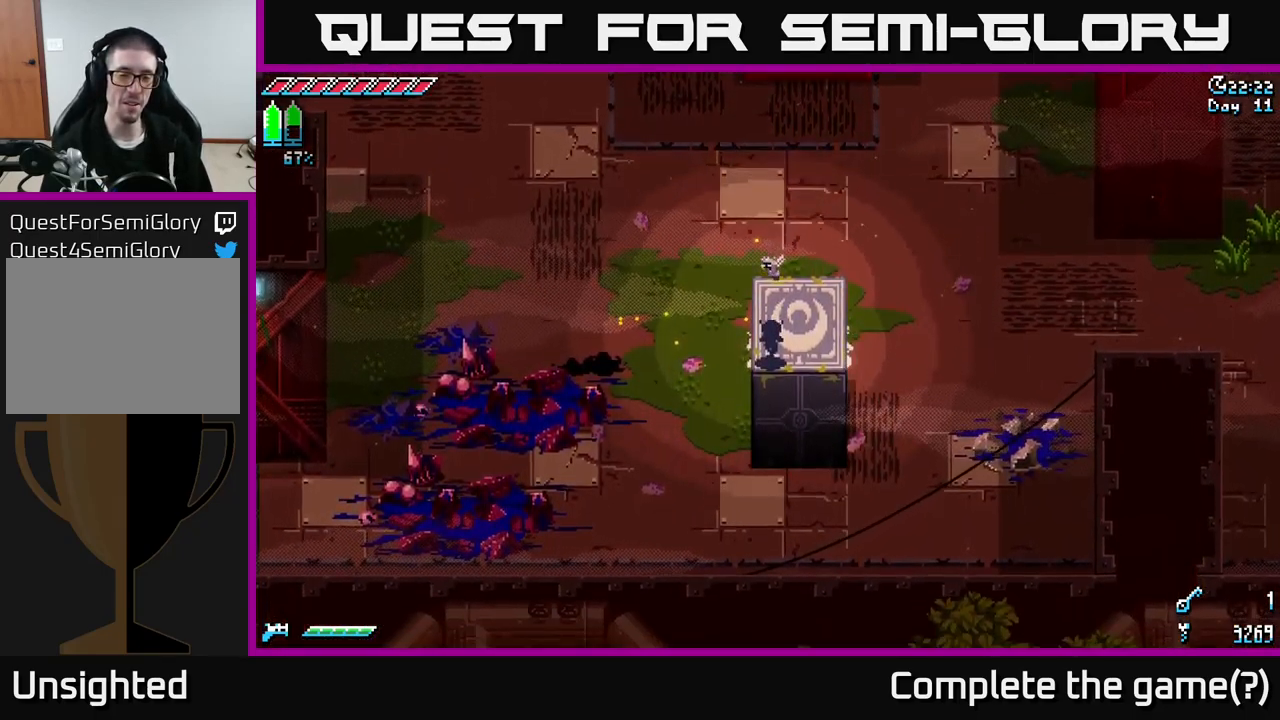
{"buttons": ["X"], "left_stick": "down", "right_stick": "center", "events": []}
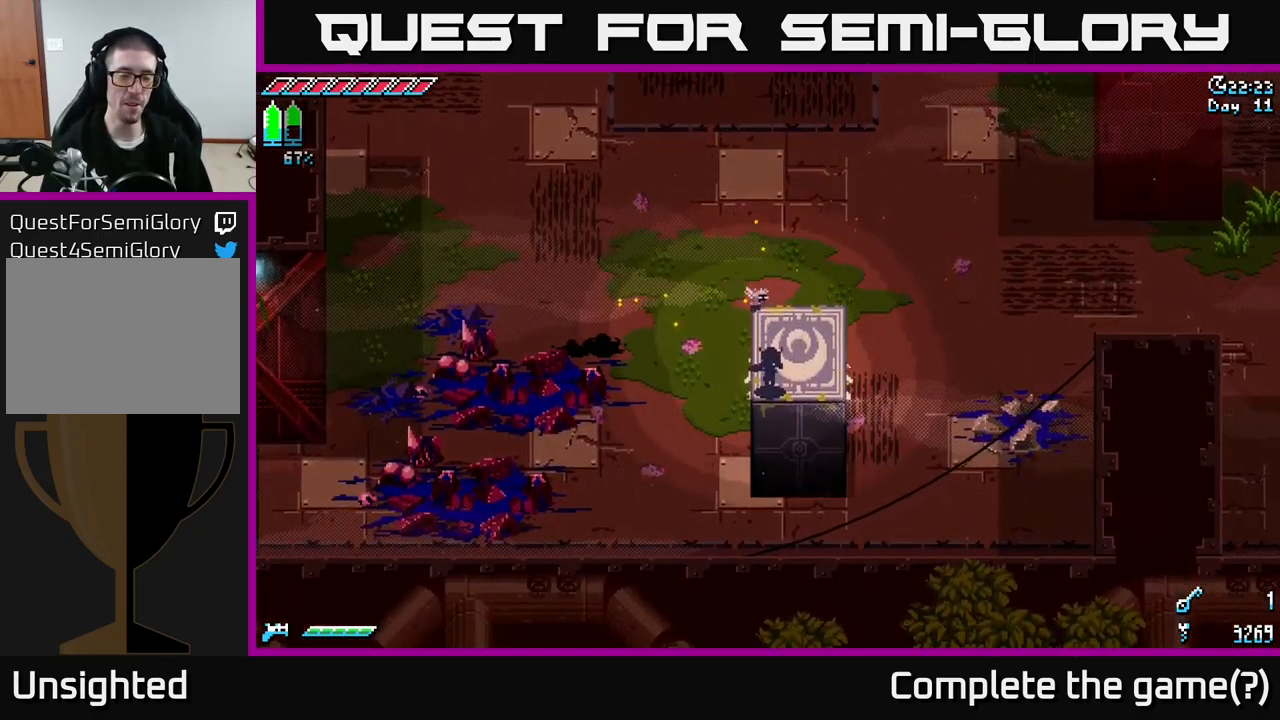
{"buttons": ["X"], "left_stick": "down", "right_stick": "center", "events": []}
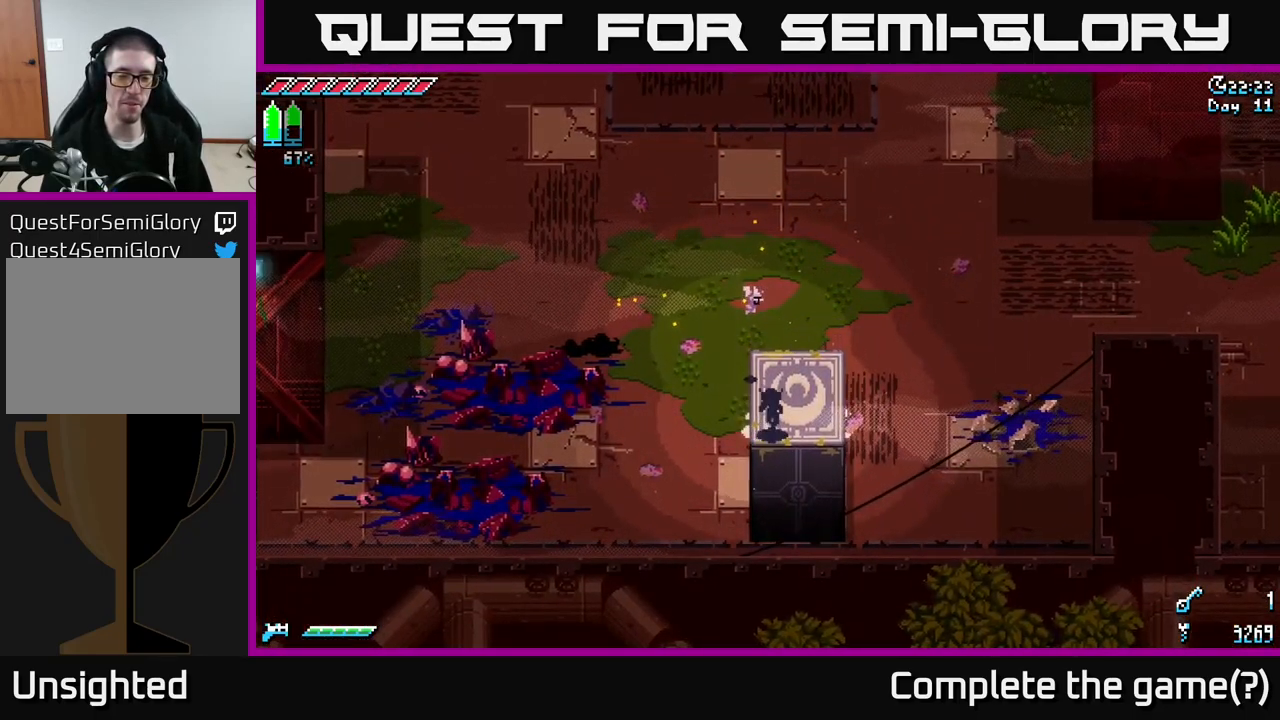
{"buttons": ["X"], "left_stick": "down-right", "right_stick": "center", "events": [[50, "left_stick", "right"], [150, "left_stick", "up-right"], [317, "left_stick", "right"], [417, "left_stick", "down-right"]]}
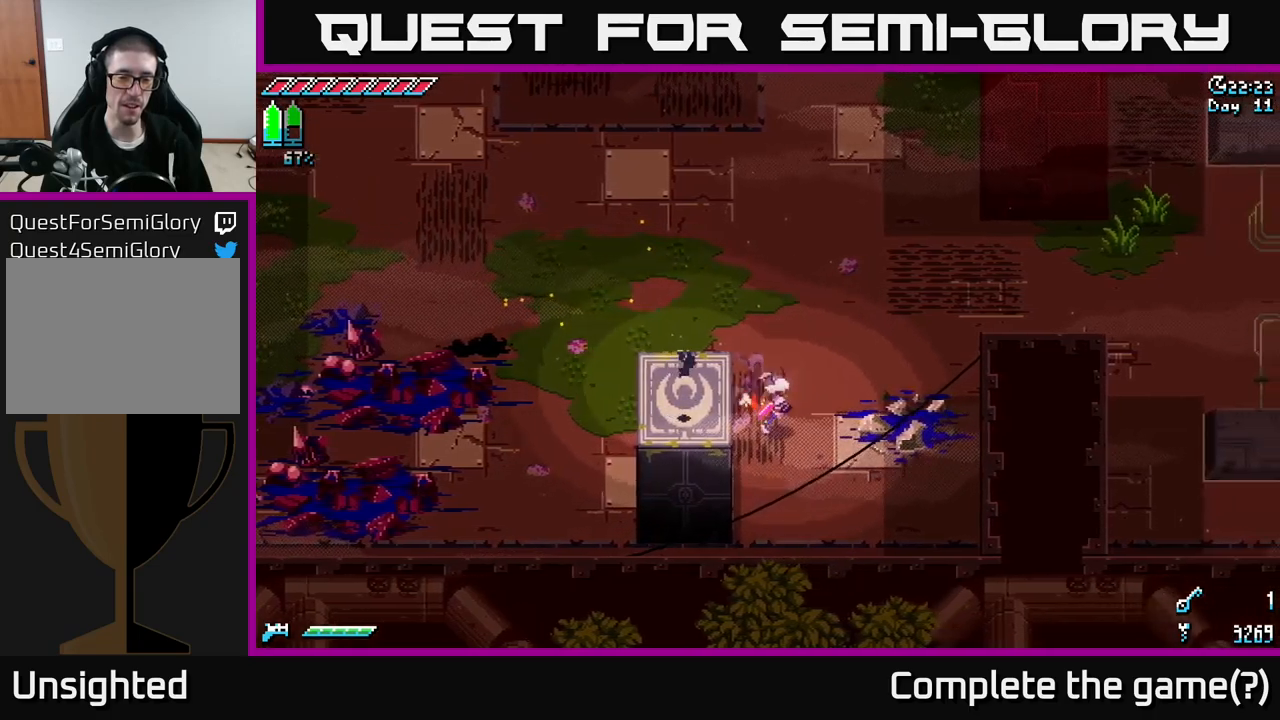
{"buttons": ["X"], "left_stick": "left", "right_stick": "center", "events": [[200, "left_stick", "down-left"], [317, "left_stick", "left"]]}
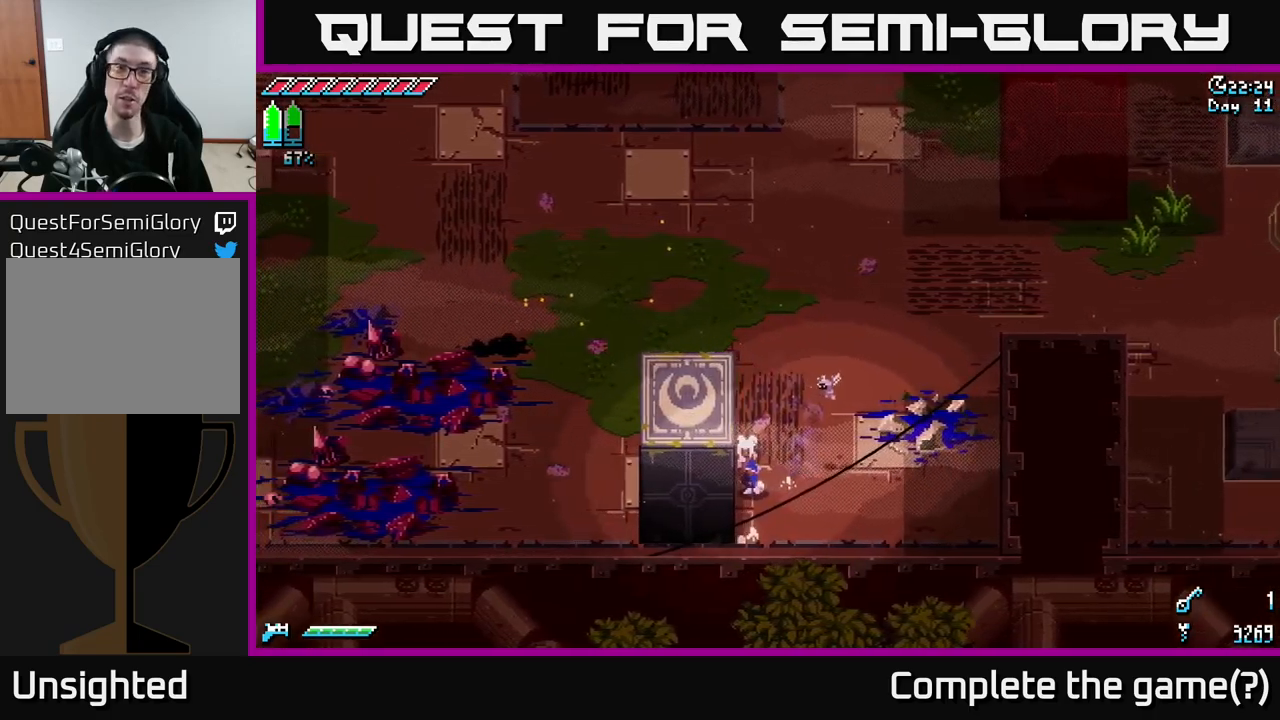
{"buttons": ["X"], "left_stick": "left", "right_stick": "center", "events": []}
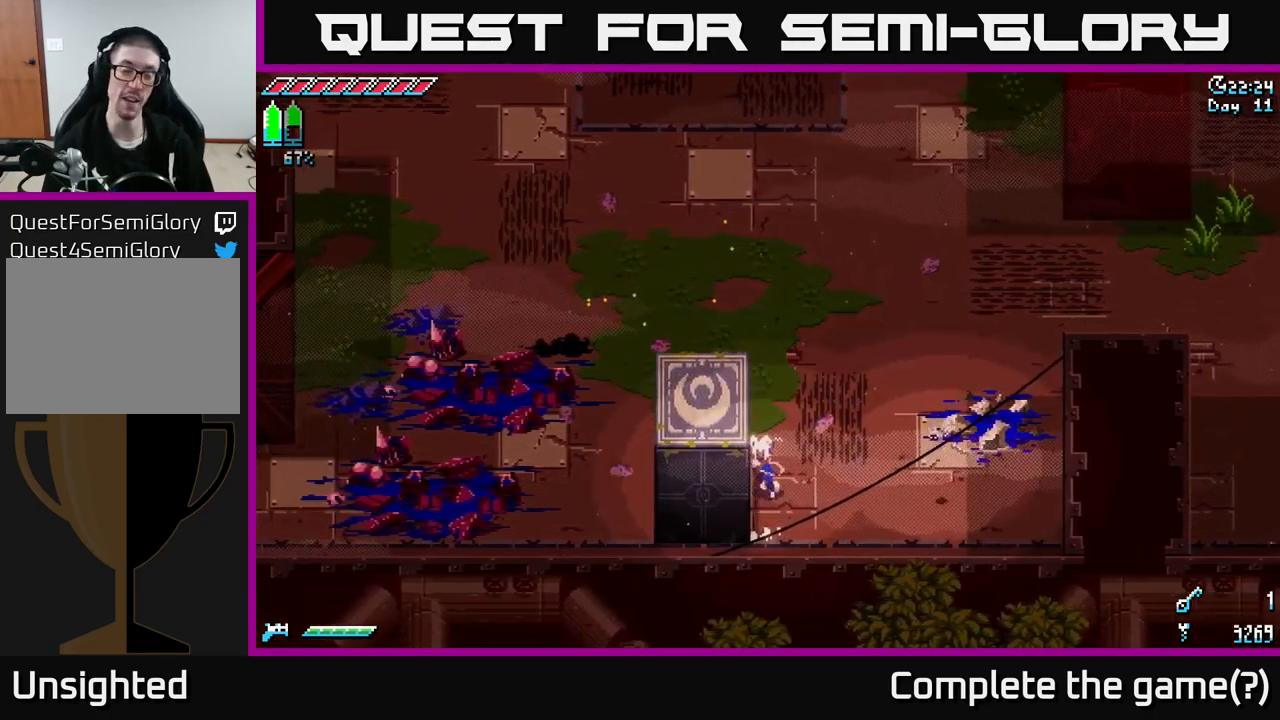
{"buttons": ["X"], "left_stick": "left", "right_stick": "center", "events": []}
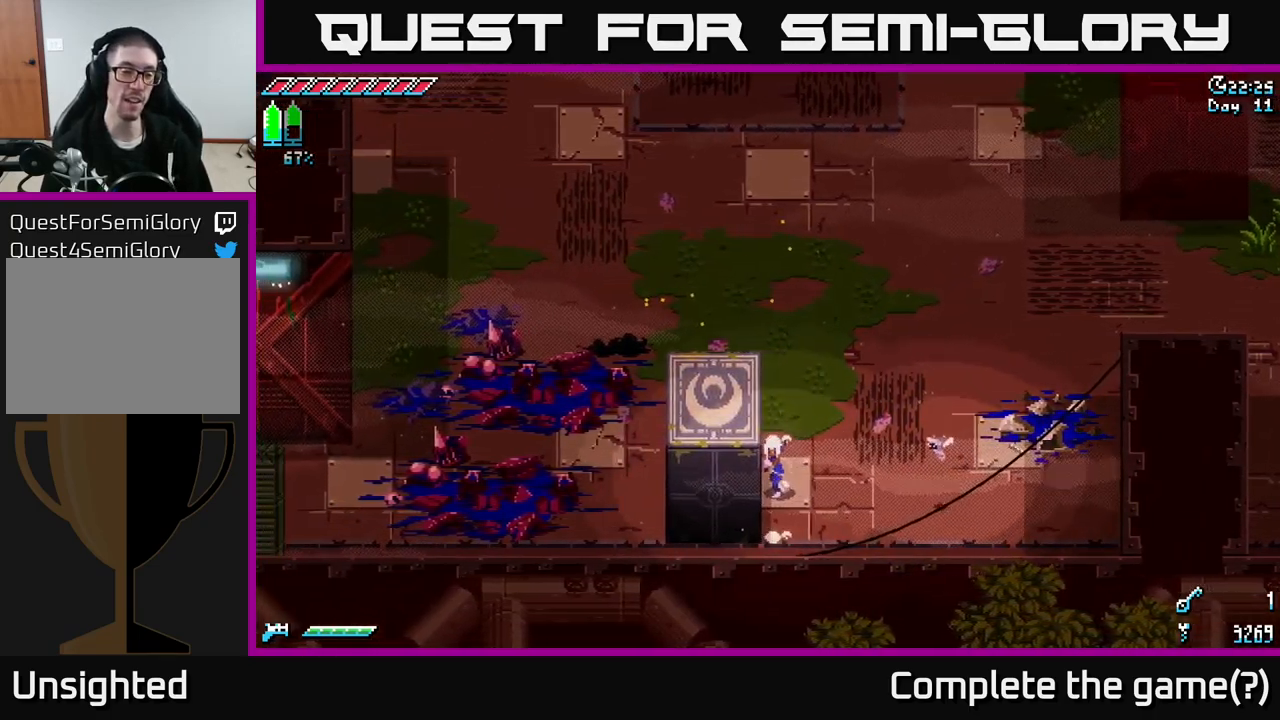
{"buttons": ["X"], "left_stick": "left", "right_stick": "center", "events": []}
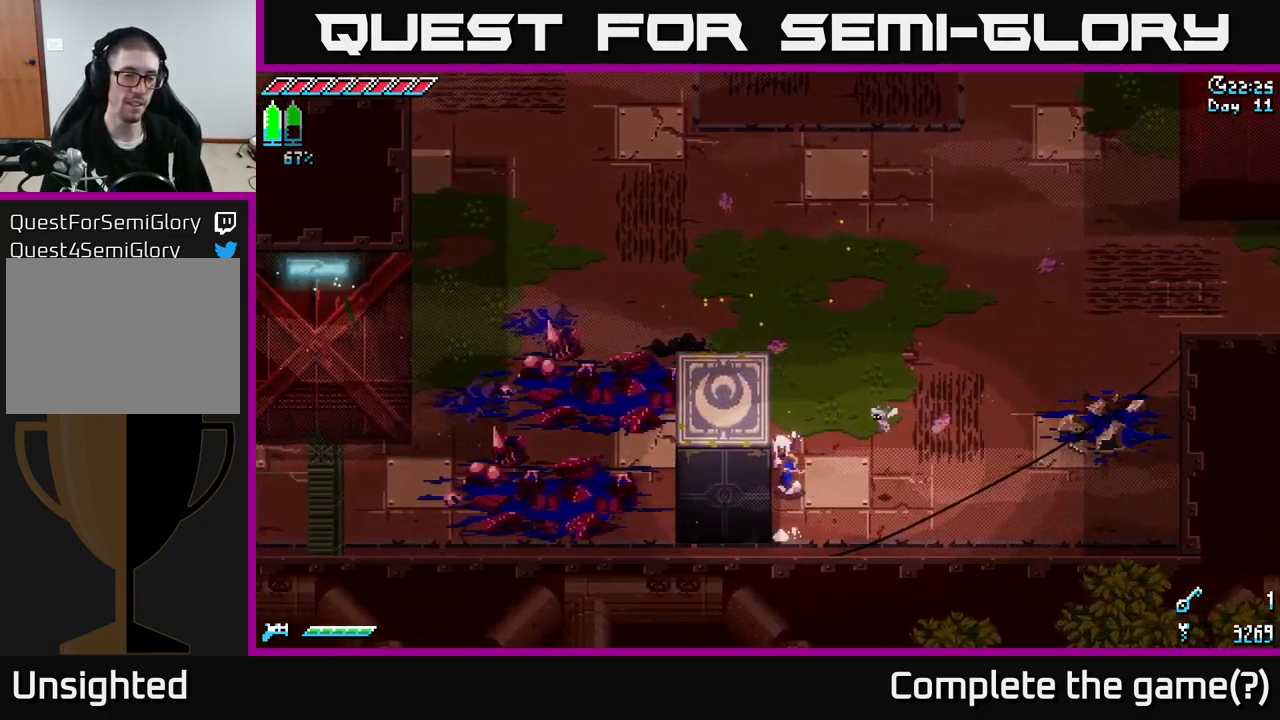
{"buttons": ["X"], "left_stick": "left", "right_stick": "center", "events": []}
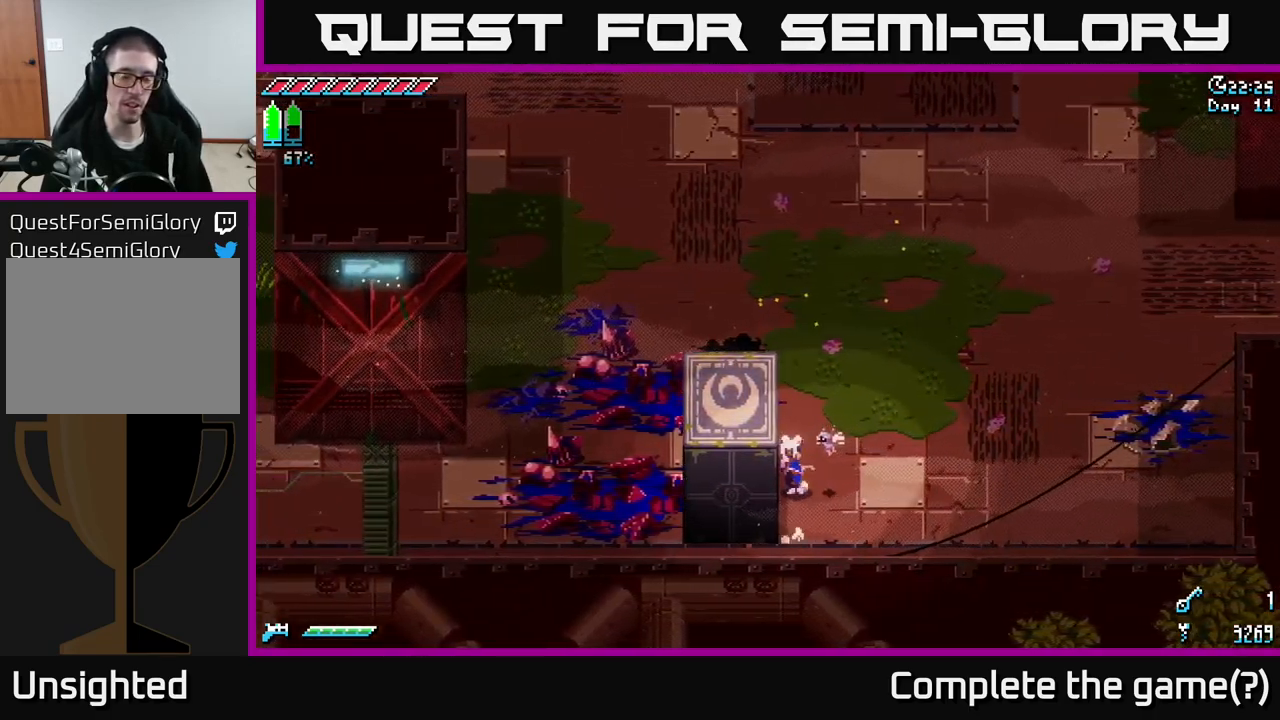
{"buttons": ["X"], "left_stick": "left", "right_stick": "center", "events": []}
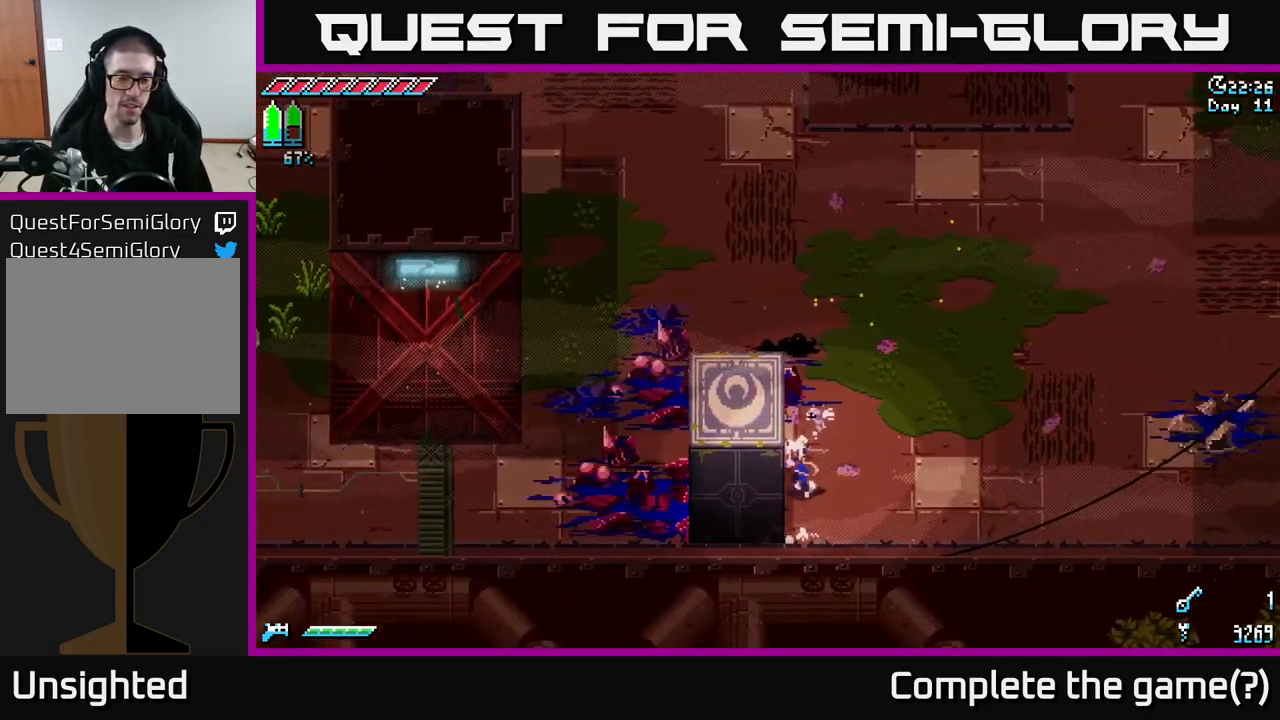
{"buttons": ["X"], "left_stick": "left", "right_stick": "center", "events": []}
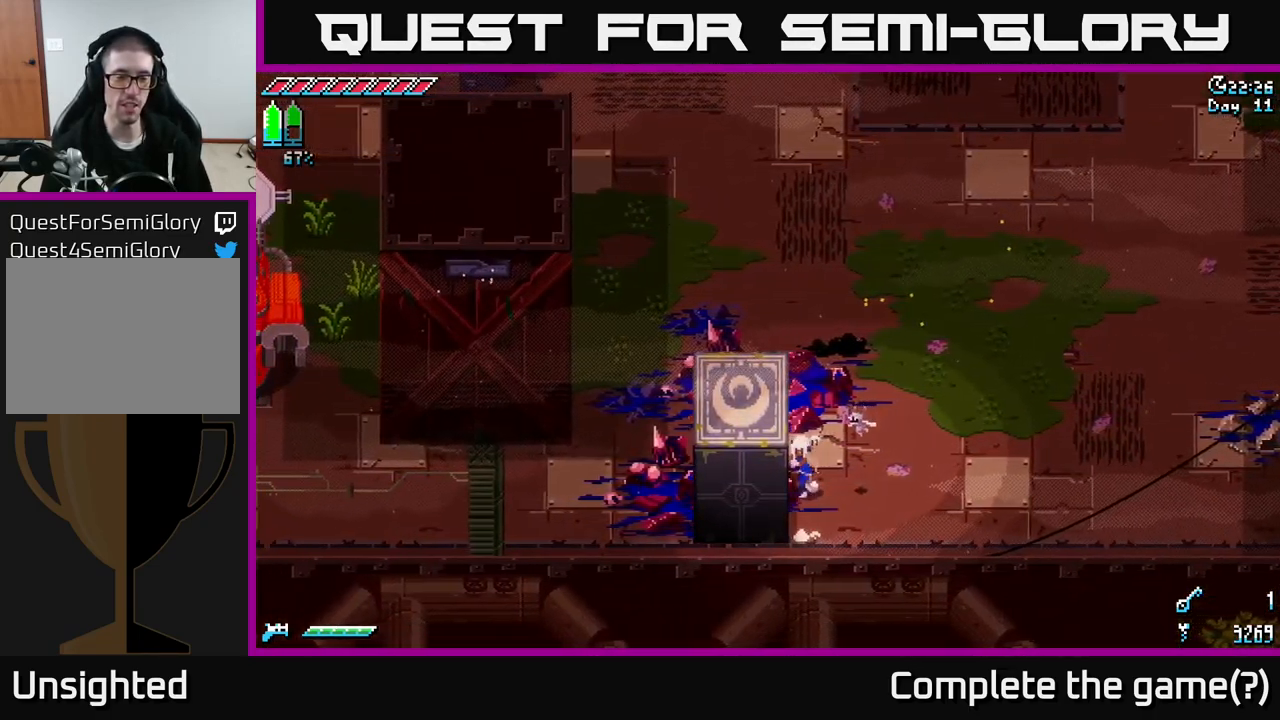
{"buttons": ["X"], "left_stick": "left", "right_stick": "center", "events": []}
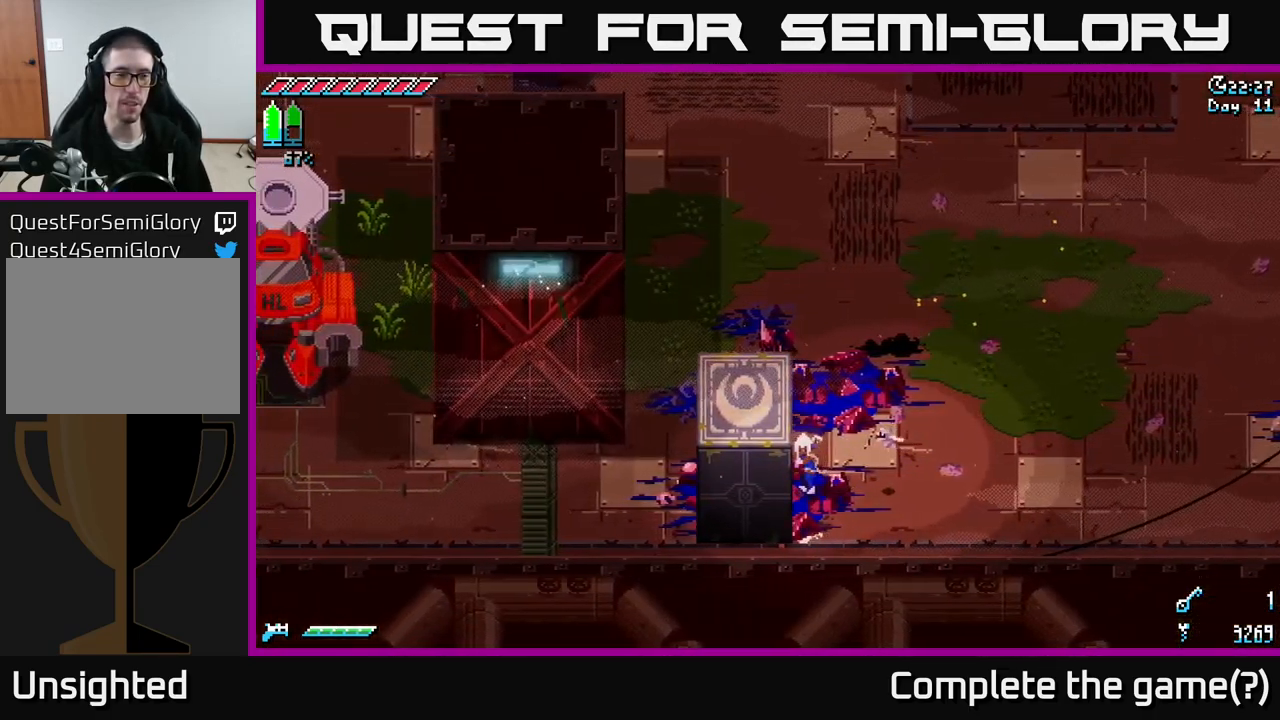
{"buttons": ["X"], "left_stick": "left", "right_stick": "center", "events": []}
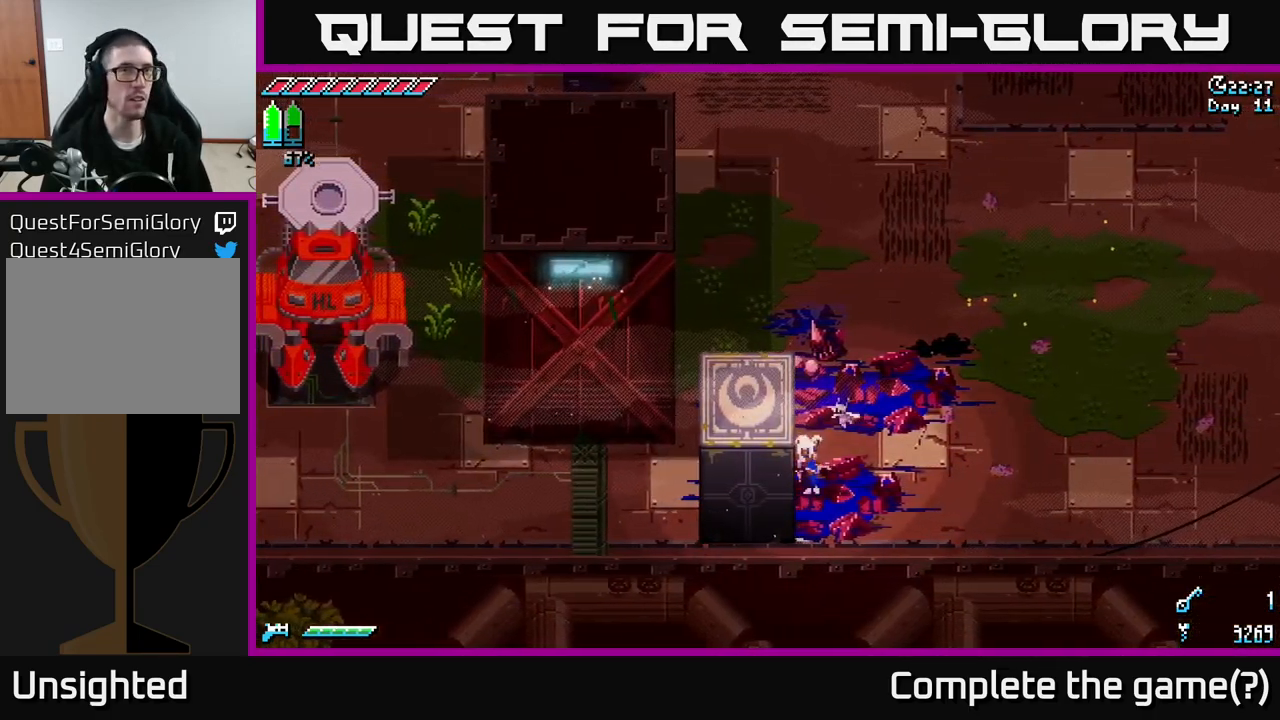
{"buttons": ["X"], "left_stick": "left", "right_stick": "center", "events": []}
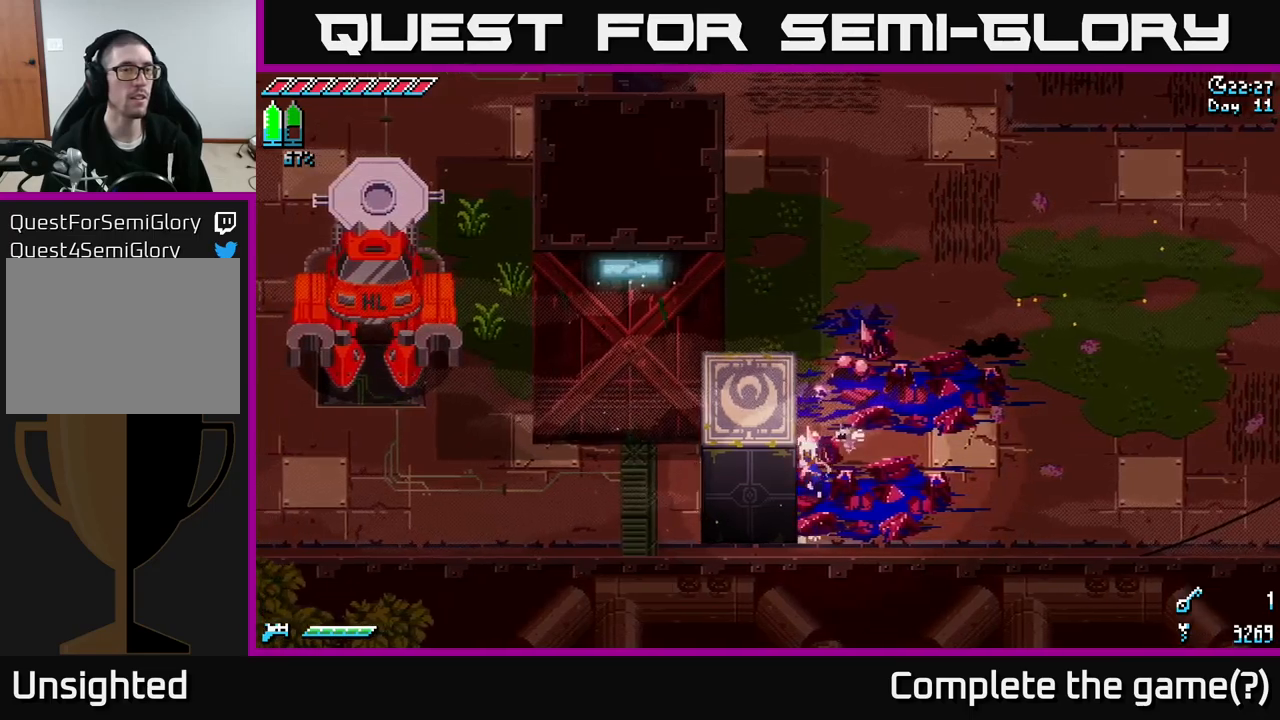
{"buttons": ["X"], "left_stick": "left", "right_stick": "center", "events": []}
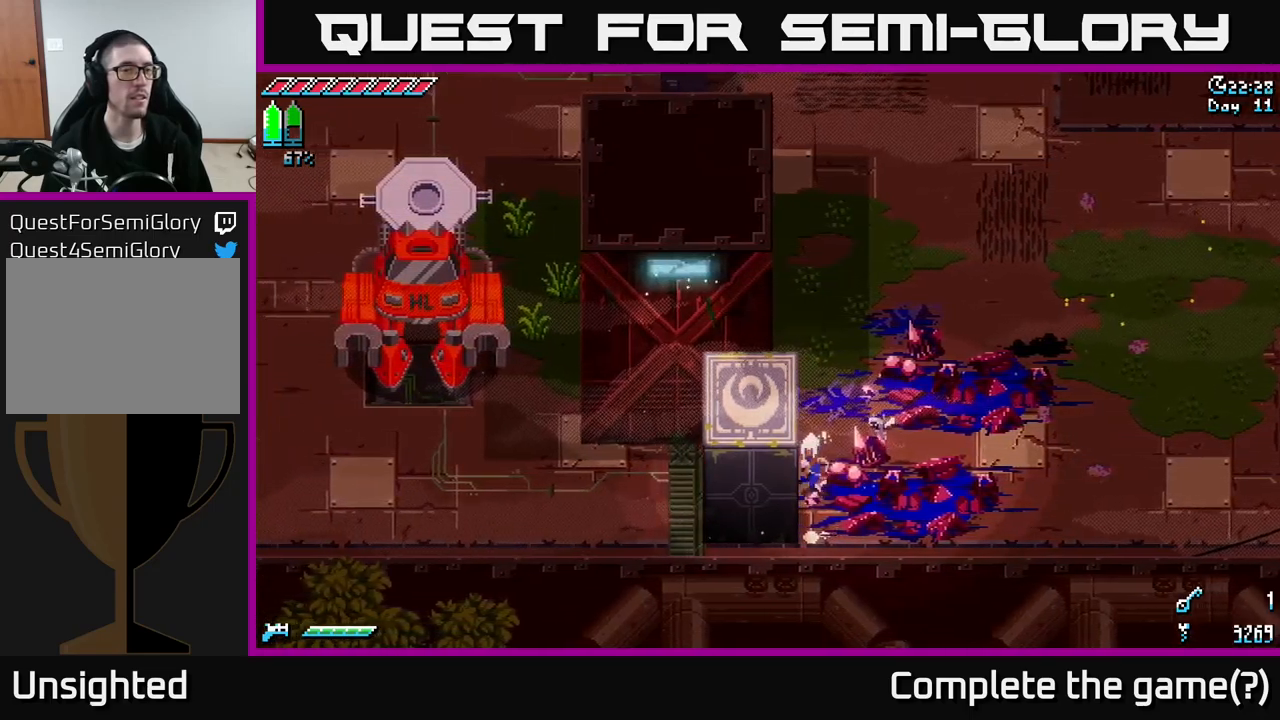
{"buttons": ["X"], "left_stick": "left", "right_stick": "center", "events": []}
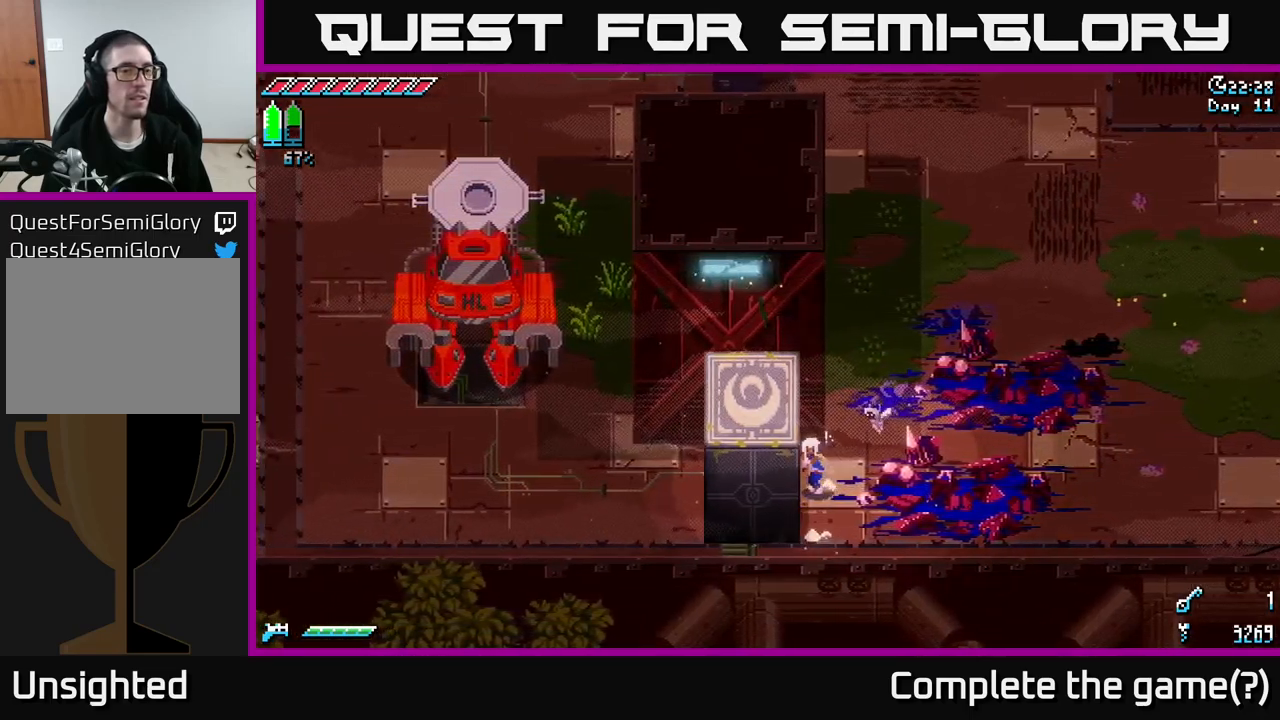
{"buttons": ["X"], "left_stick": "left", "right_stick": "center", "events": []}